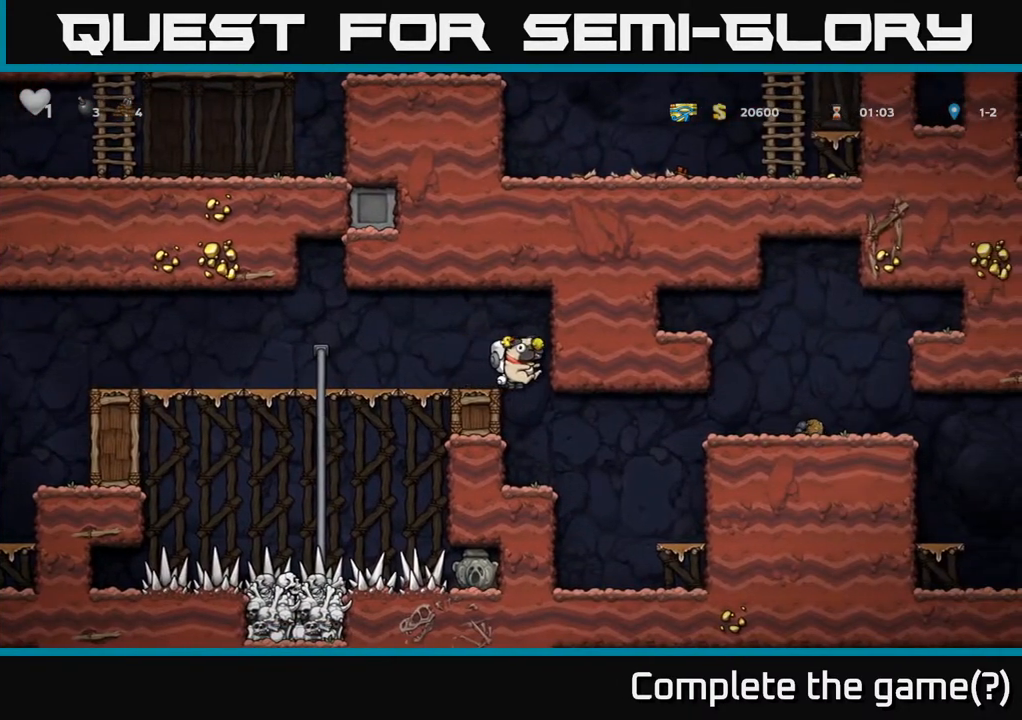
Gameplay with a controller (Xbox layout); each line is a JSON object with the inputs held at the frame after it. "events" lists button and stick changes between this image and that frame as [ms after this image, input, new state], when the widget could be followed in between.
{"buttons": [], "left_stick": "right", "right_stick": "center", "events": [[400, "left_stick", "right"]]}
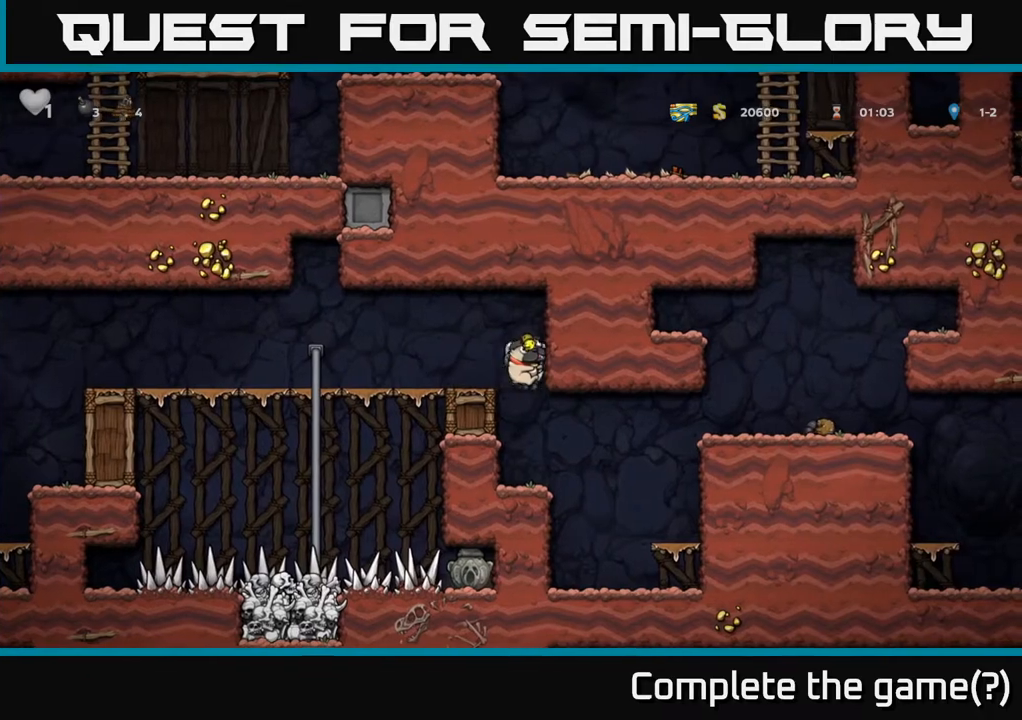
{"buttons": ["A"], "left_stick": "right", "right_stick": "center", "events": [[50, "left_stick", "center"], [350, "left_stick", "right"], [483, "A", "down"]]}
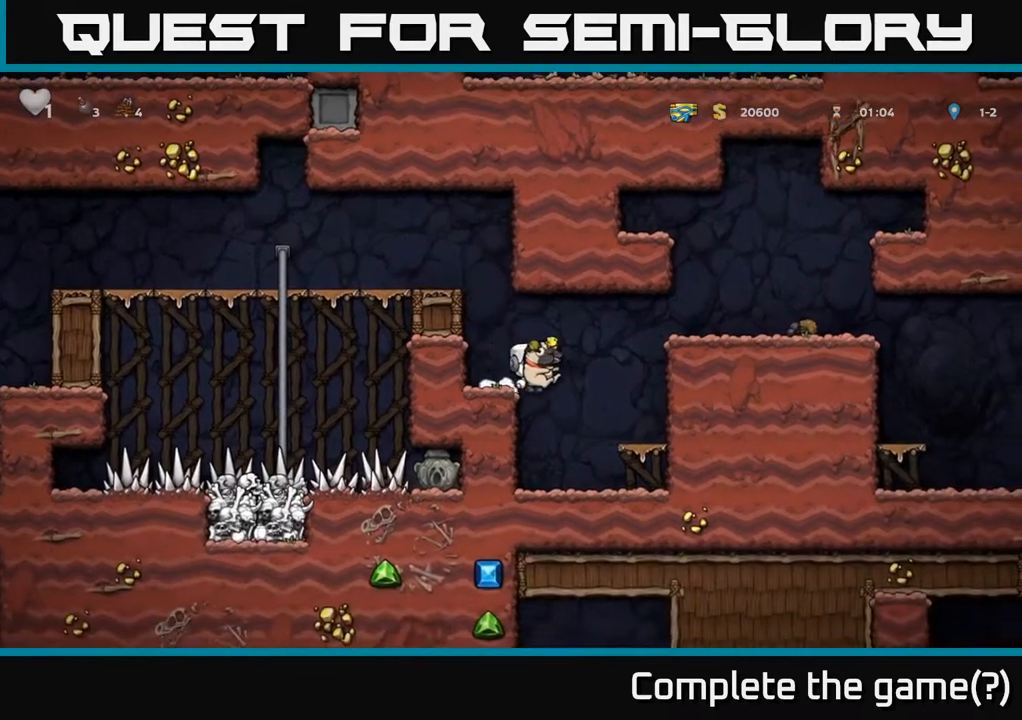
{"buttons": [], "left_stick": "center", "right_stick": "center", "events": [[250, "A", "up"], [500, "left_stick", "center"]]}
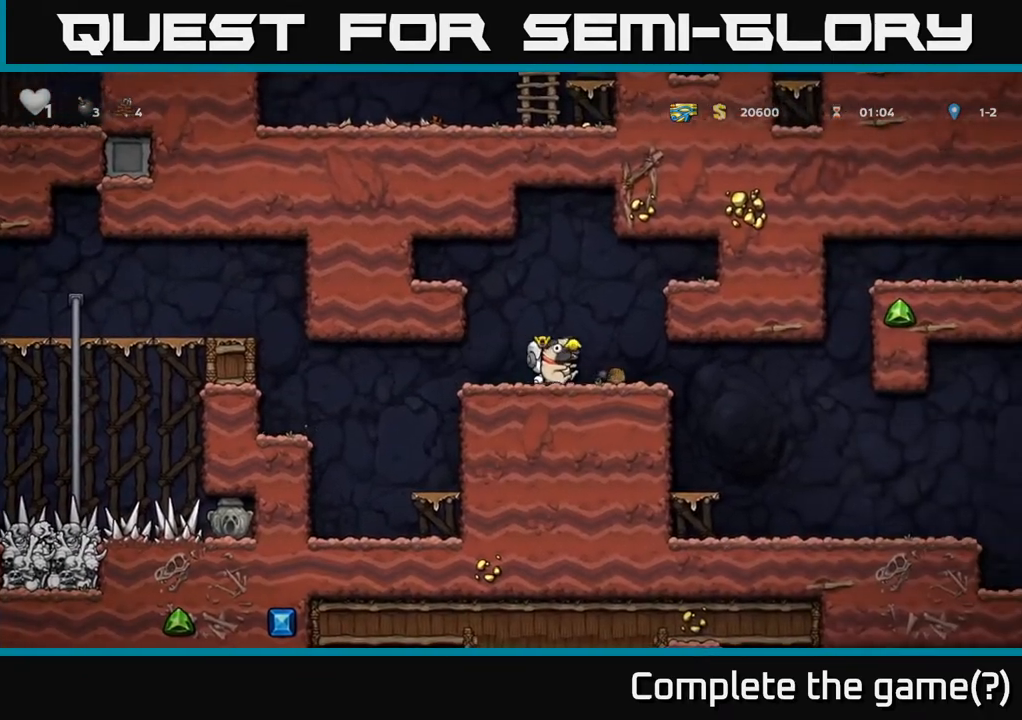
{"buttons": [], "left_stick": "right", "right_stick": "center", "events": [[167, "left_stick", "right"]]}
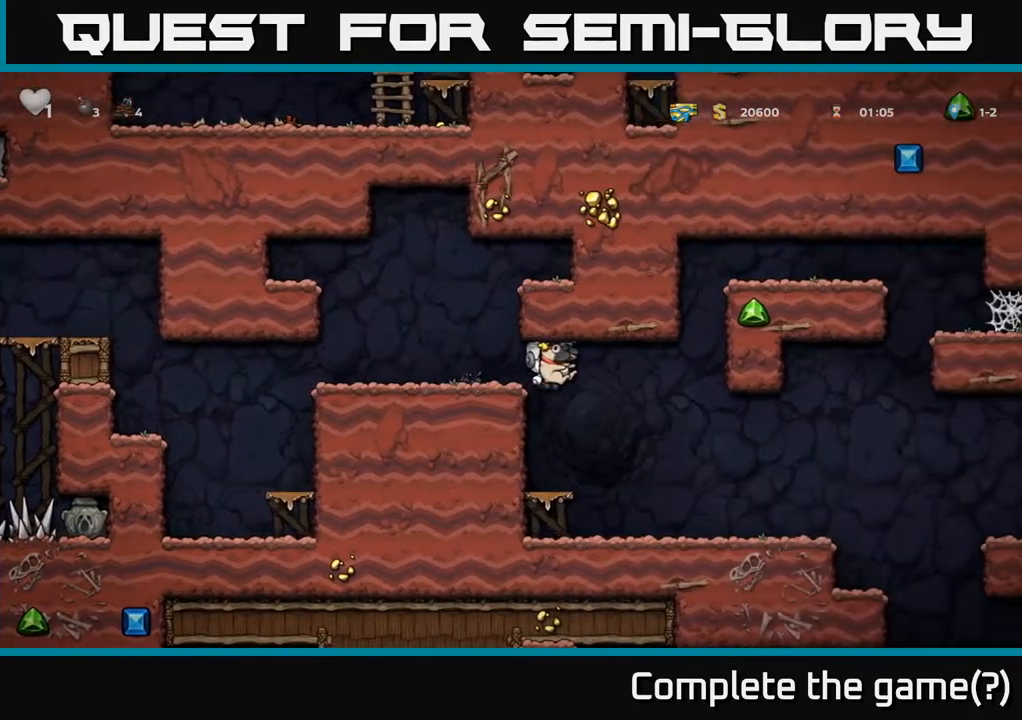
{"buttons": [], "left_stick": "right", "right_stick": "center", "events": [[100, "left_stick", "center"], [433, "left_stick", "right"]]}
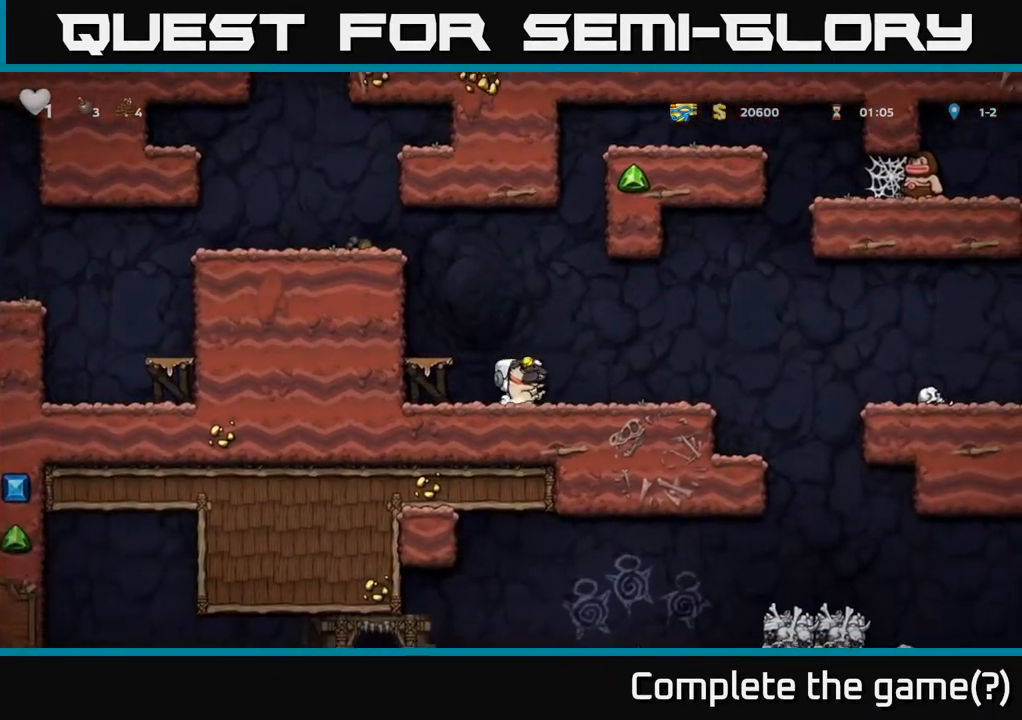
{"buttons": [], "left_stick": "right", "right_stick": "center", "events": [[183, "left_stick", "center"], [433, "left_stick", "right"]]}
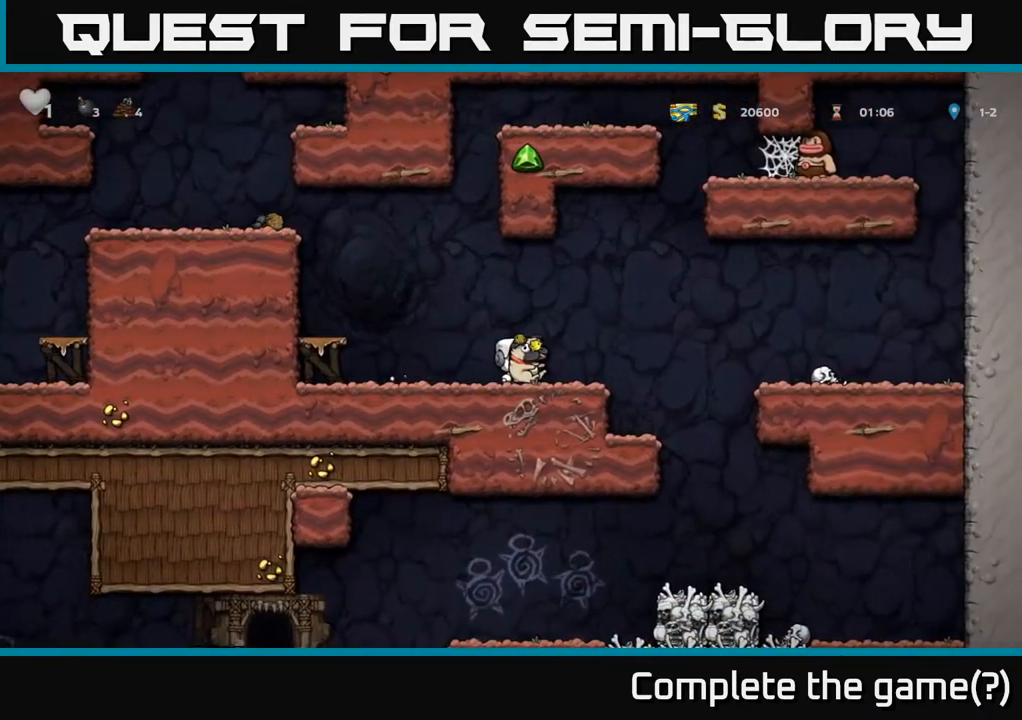
{"buttons": [], "left_stick": "right", "right_stick": "center", "events": [[100, "left_stick", "center"], [400, "left_stick", "right"]]}
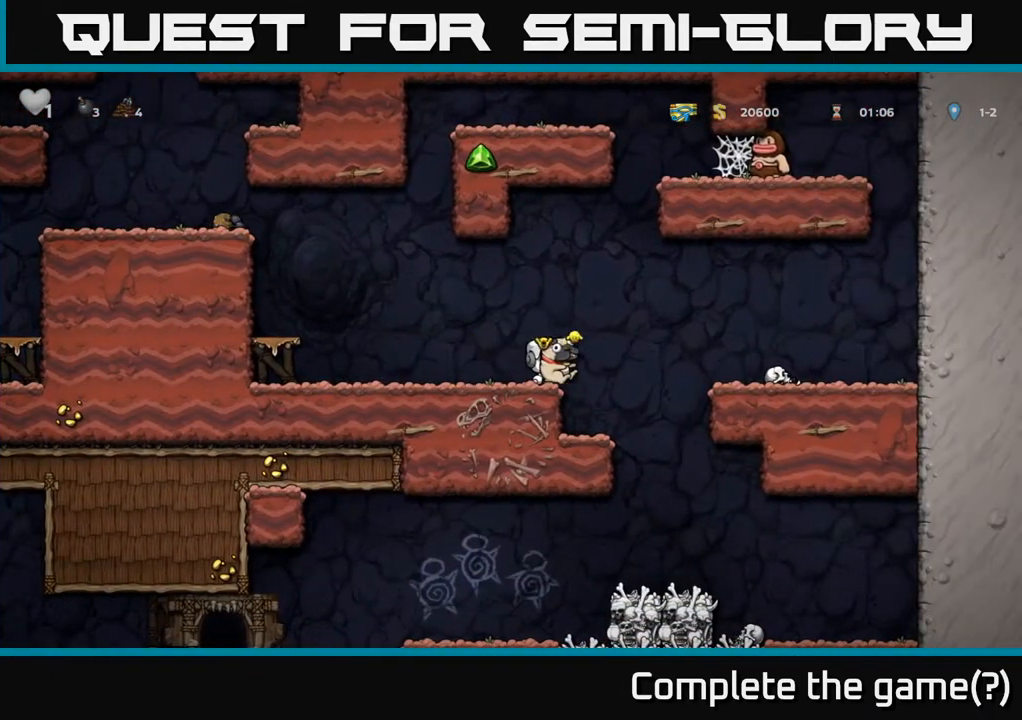
{"buttons": [], "left_stick": "center", "right_stick": "center", "events": [[283, "left_stick", "left"], [383, "left_stick", "center"]]}
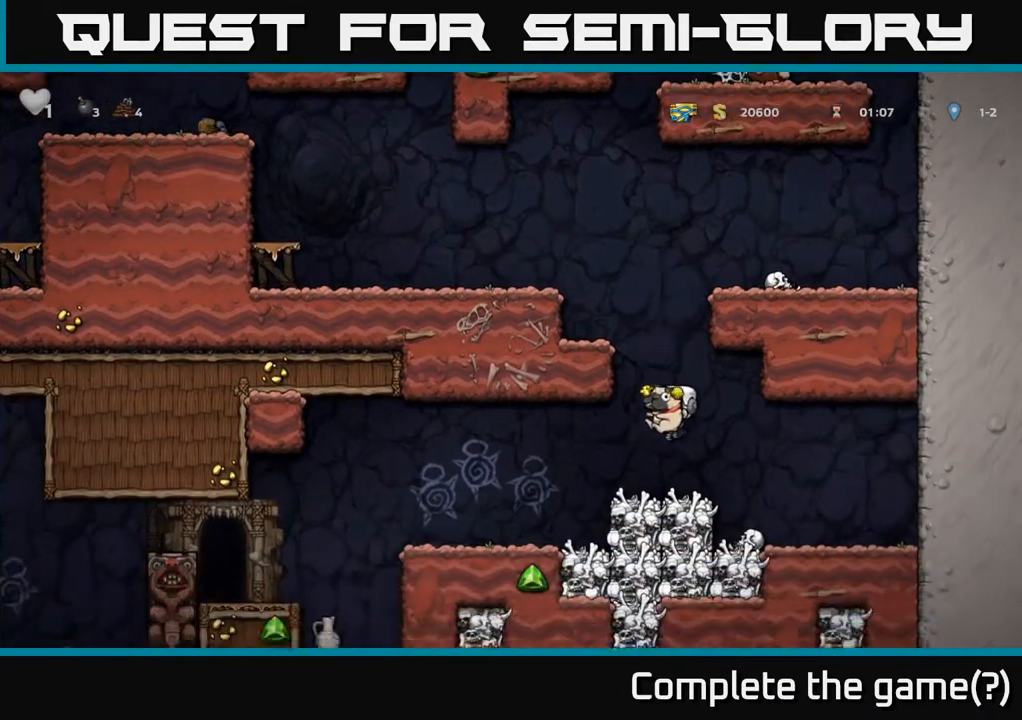
{"buttons": [], "left_stick": "center", "right_stick": "center", "events": []}
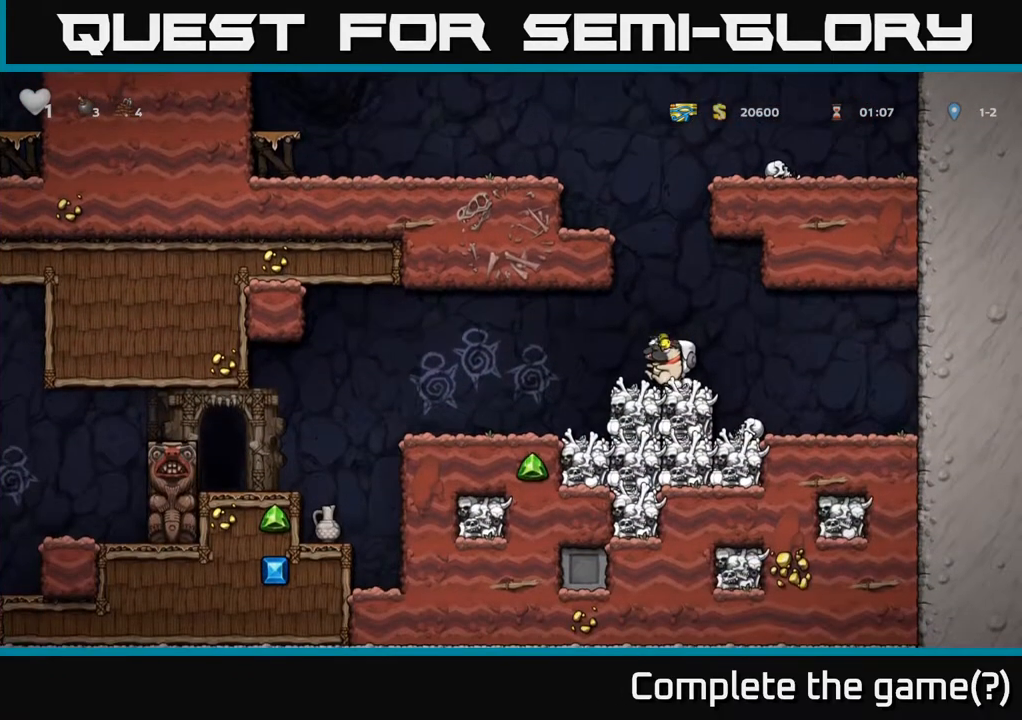
{"buttons": [], "left_stick": "down", "right_stick": "center", "events": [[33, "left_stick", "left"], [167, "left_stick", "center"], [233, "left_stick", "down"], [333, "X", "down"], [433, "X", "up"]]}
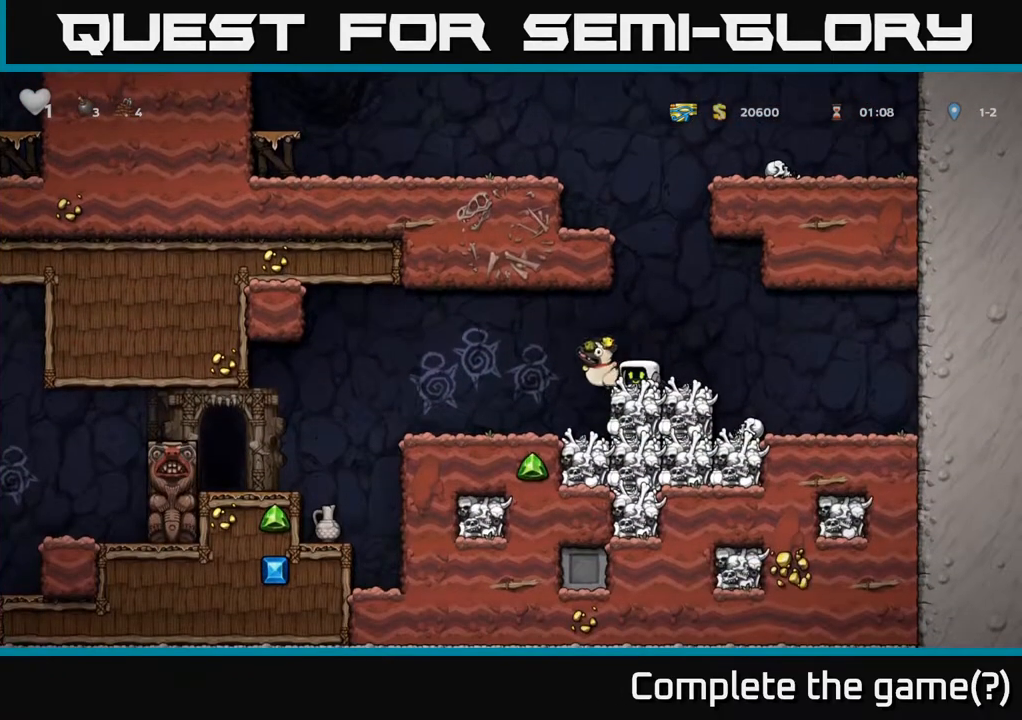
{"buttons": [], "left_stick": "center", "right_stick": "center", "events": [[50, "left_stick", "center"]]}
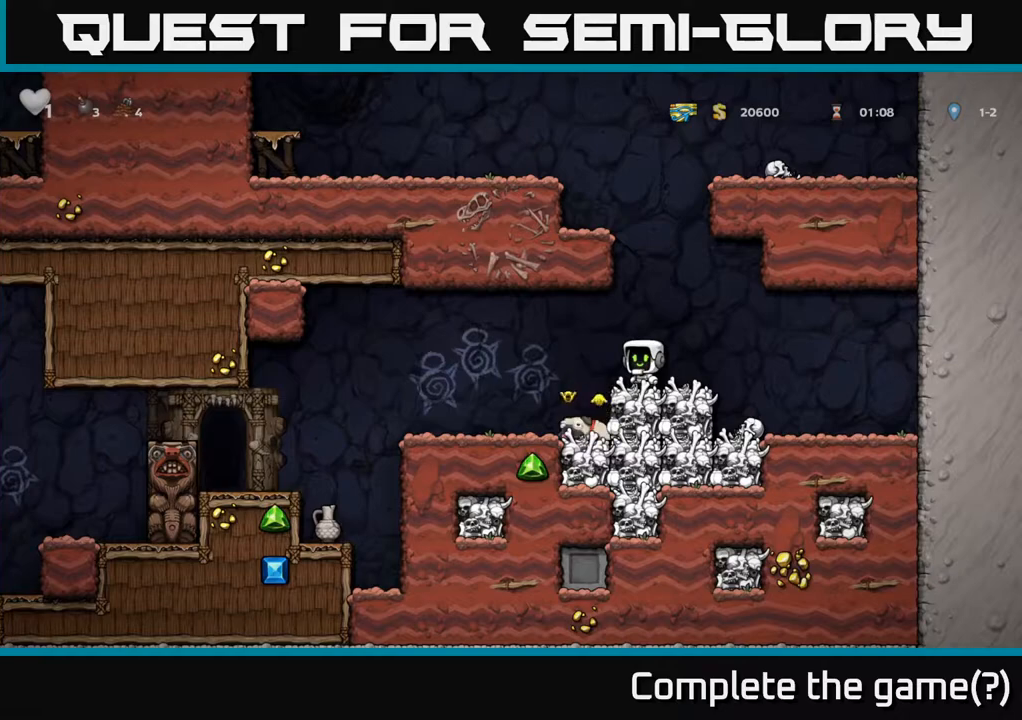
{"buttons": [], "left_stick": "center", "right_stick": "center", "events": [[133, "left_stick", "right"], [417, "left_stick", "center"]]}
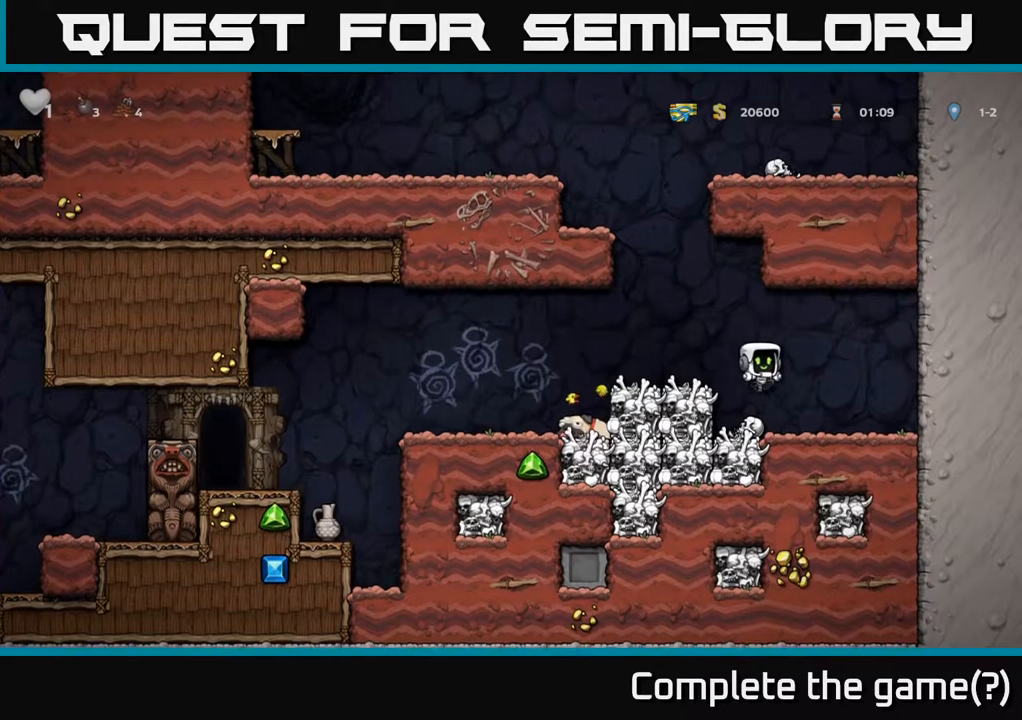
{"buttons": [], "left_stick": "left", "right_stick": "center", "events": [[33, "A", "down"], [33, "left_stick", "right"], [217, "A", "up"], [367, "left_stick", "center"], [433, "left_stick", "left"]]}
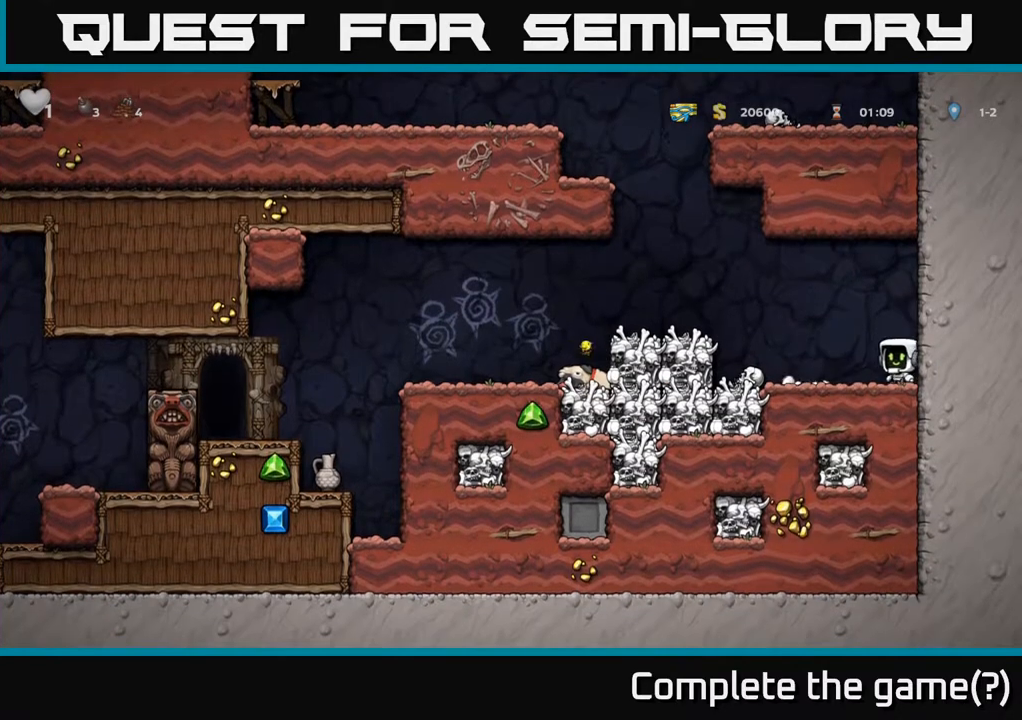
{"buttons": [], "left_stick": "center", "right_stick": "center", "events": [[50, "A", "down"], [283, "A", "up"], [383, "left_stick", "center"]]}
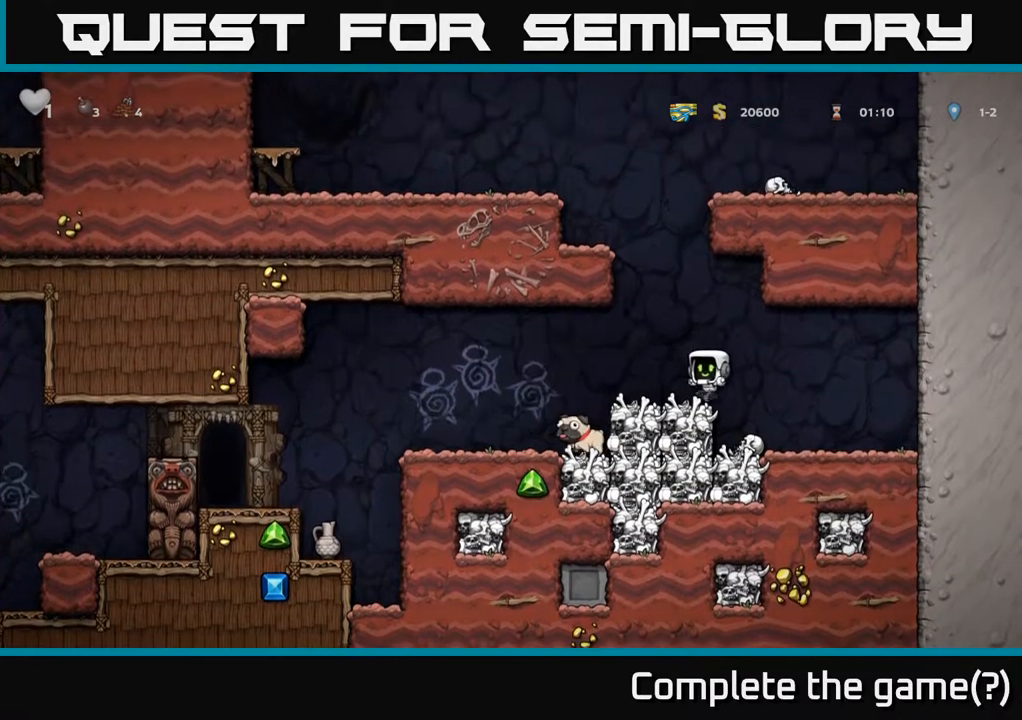
{"buttons": [], "left_stick": "center", "right_stick": "center", "events": [[67, "left_stick", "left"], [233, "left_stick", "center"]]}
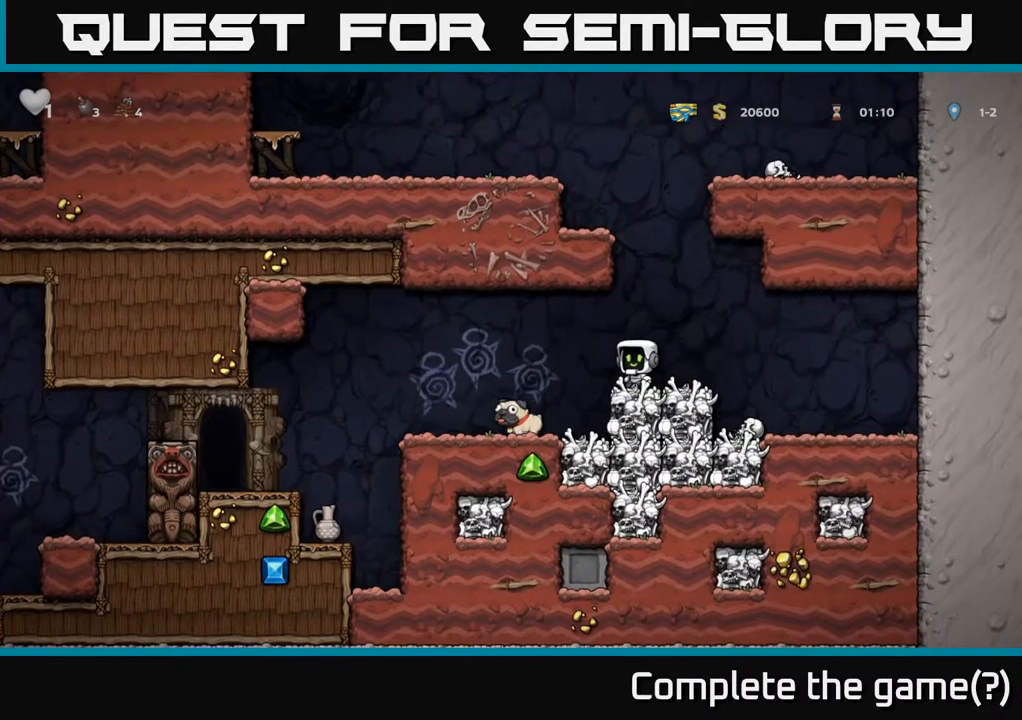
{"buttons": ["A"], "left_stick": "up", "right_stick": "center", "events": [[50, "left_stick", "up"], [100, "R1", "down"], [233, "R1", "up"], [317, "left_stick", "center"], [450, "left_stick", "up"], [483, "A", "down"]]}
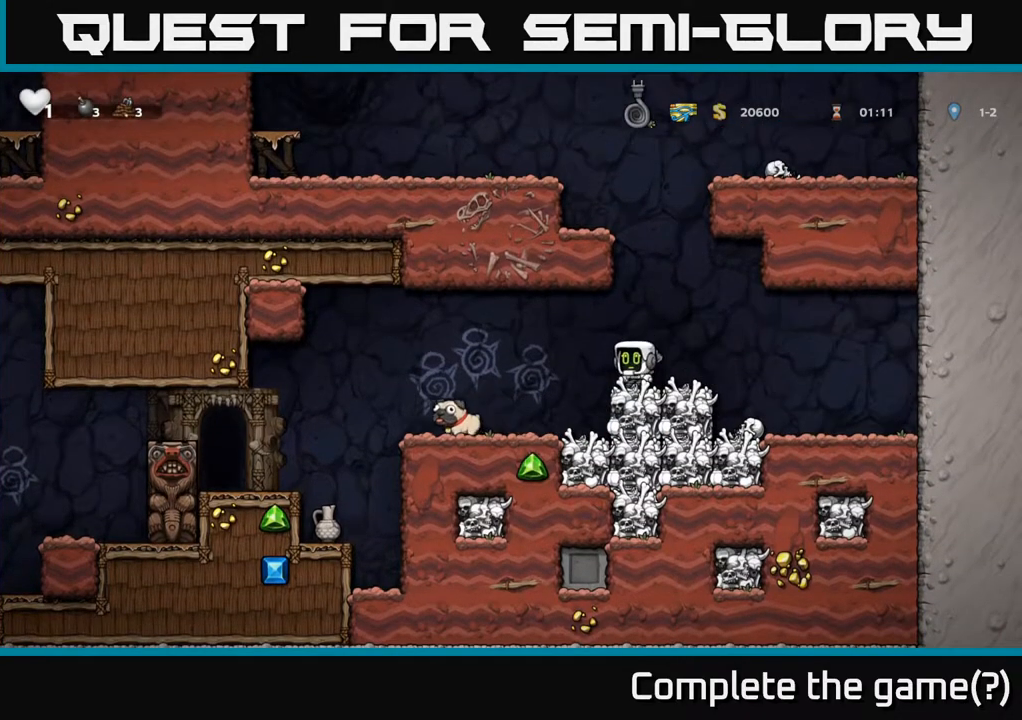
{"buttons": [], "left_stick": "up", "right_stick": "center", "events": [[383, "A", "up"]]}
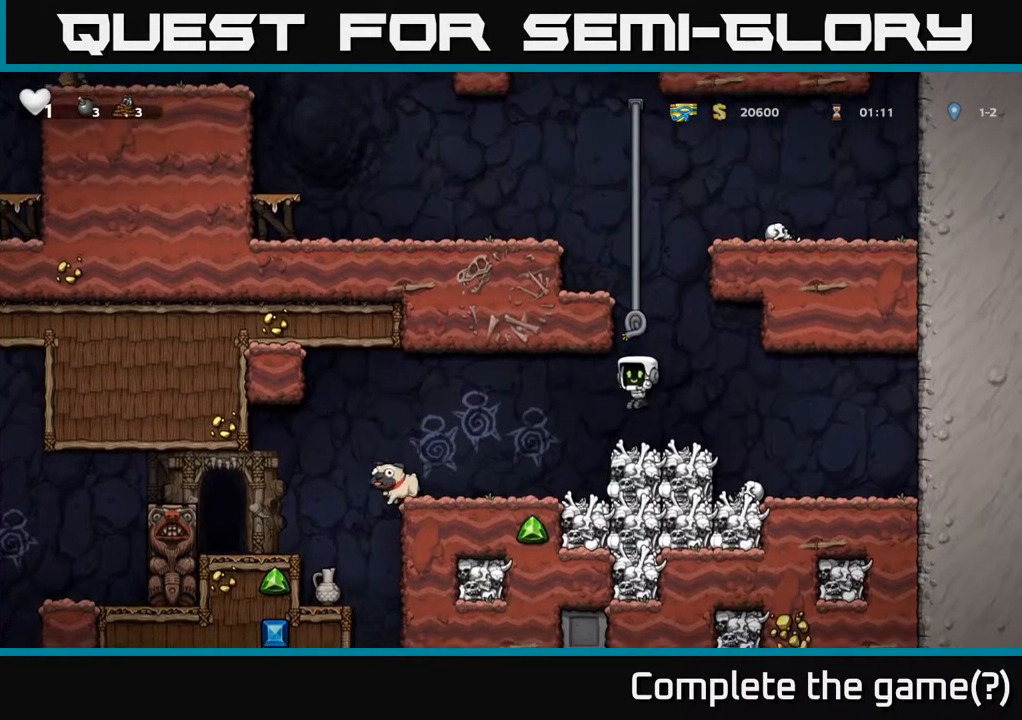
{"buttons": [], "left_stick": "up", "right_stick": "center", "events": [[267, "A", "down"], [450, "A", "up"]]}
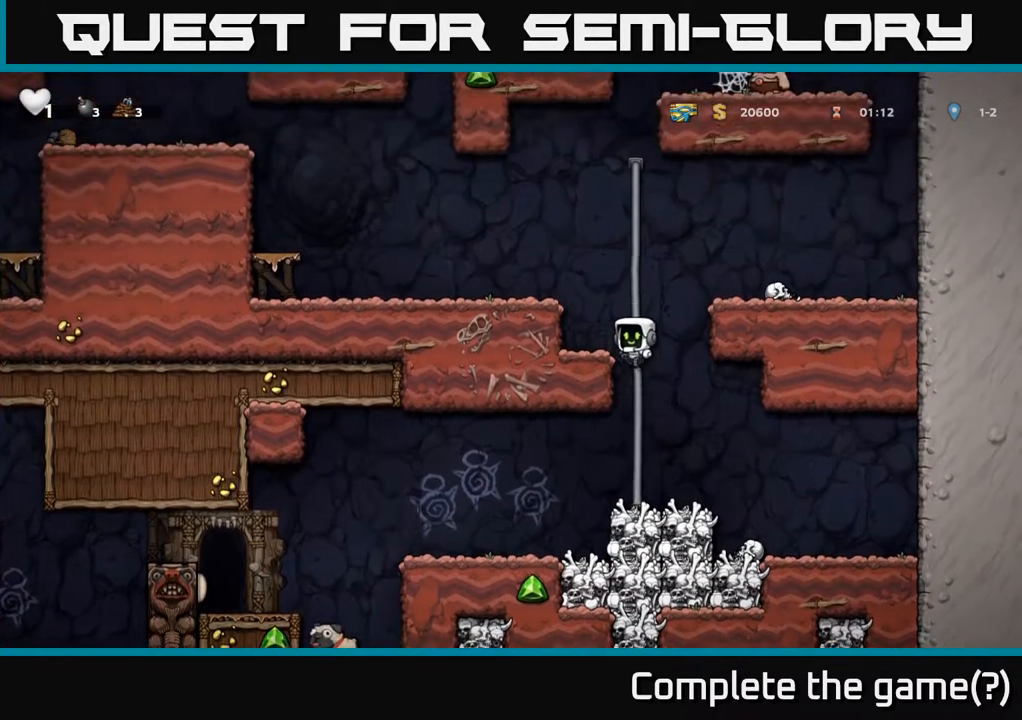
{"buttons": [], "left_stick": "right", "right_stick": "center", "events": [[250, "left_stick", "up-right"], [283, "A", "down"], [350, "left_stick", "right"], [483, "A", "up"]]}
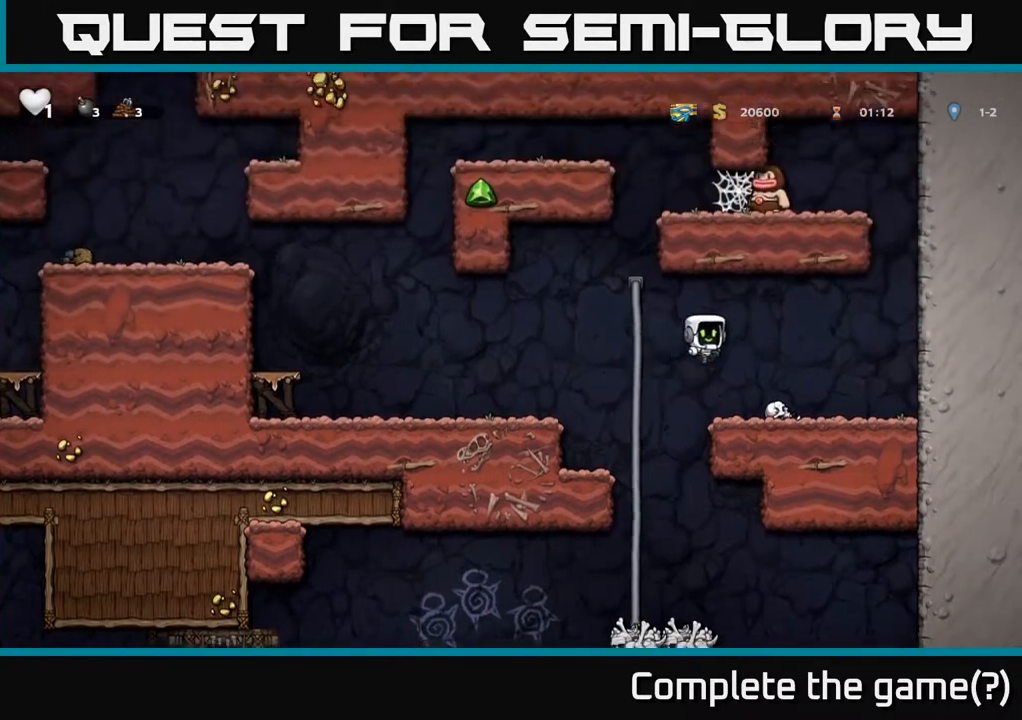
{"buttons": ["X"], "left_stick": "down", "right_stick": "center", "events": [[33, "left_stick", "center"], [267, "left_stick", "down"], [433, "X", "down"]]}
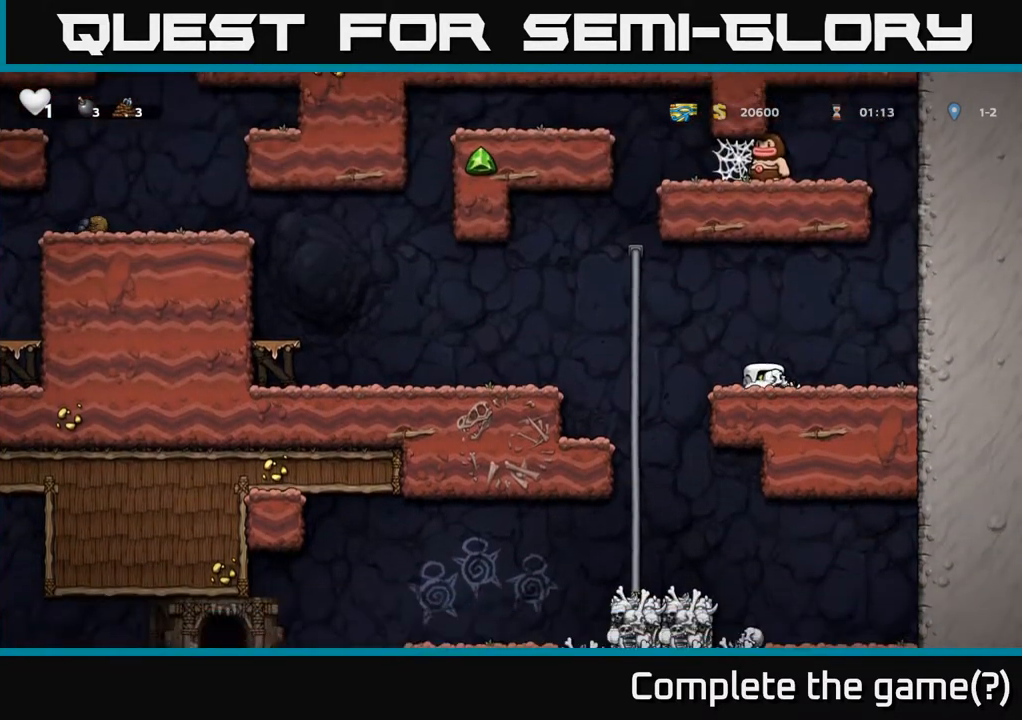
{"buttons": [], "left_stick": "left", "right_stick": "center", "events": [[83, "X", "up"], [250, "left_stick", "down-left"], [367, "A", "down"], [383, "left_stick", "left"], [500, "A", "up"]]}
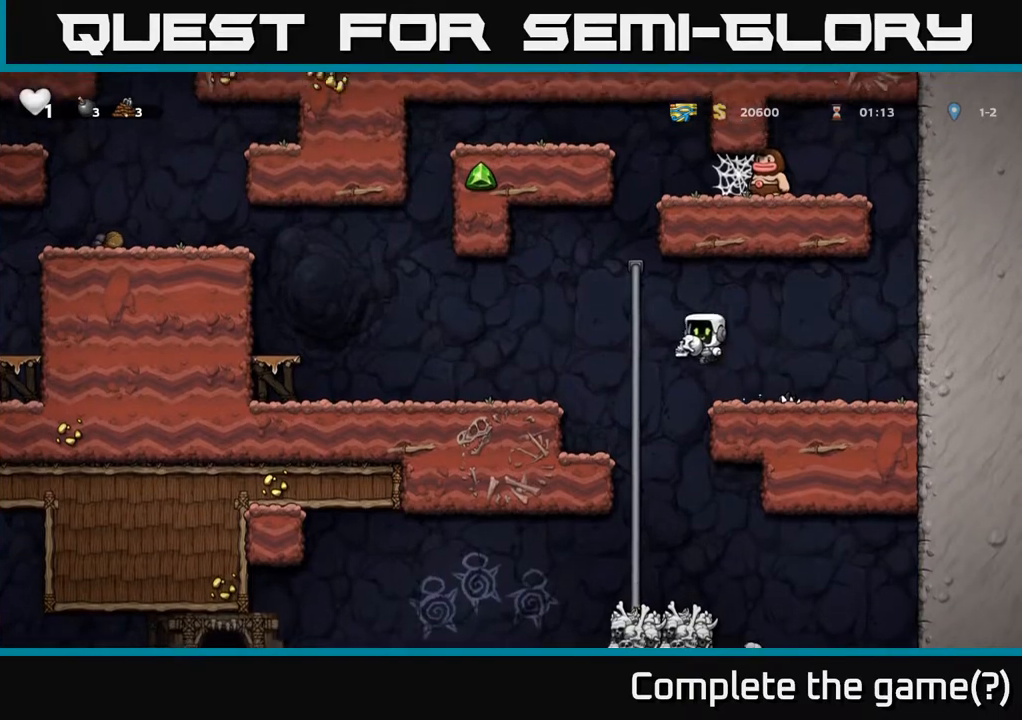
{"buttons": [], "left_stick": "down", "right_stick": "center", "events": [[67, "left_stick", "down"]]}
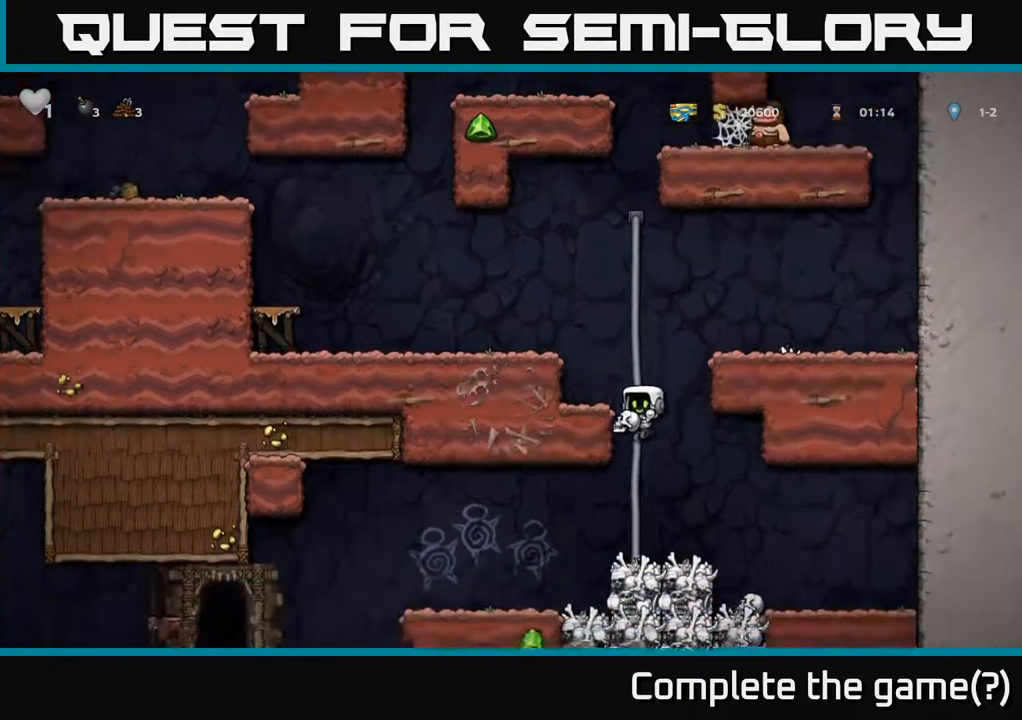
{"buttons": [], "left_stick": "left", "right_stick": "center", "events": [[33, "left_stick", "center"], [483, "left_stick", "left"]]}
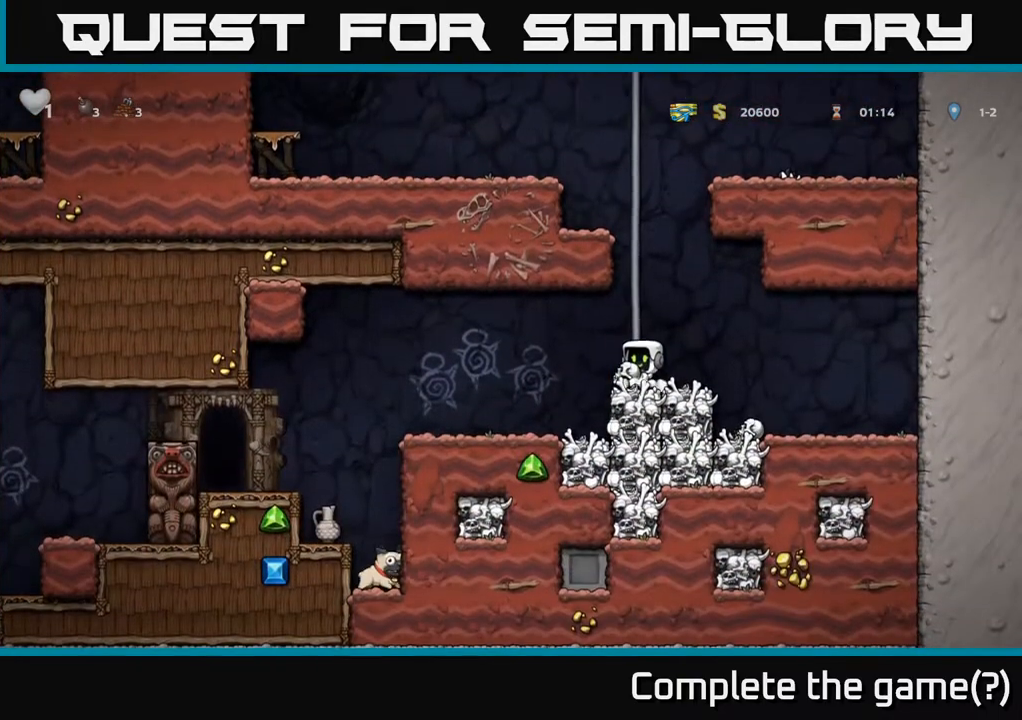
{"buttons": [], "left_stick": "center", "right_stick": "center", "events": [[117, "left_stick", "up"], [300, "left_stick", "center"]]}
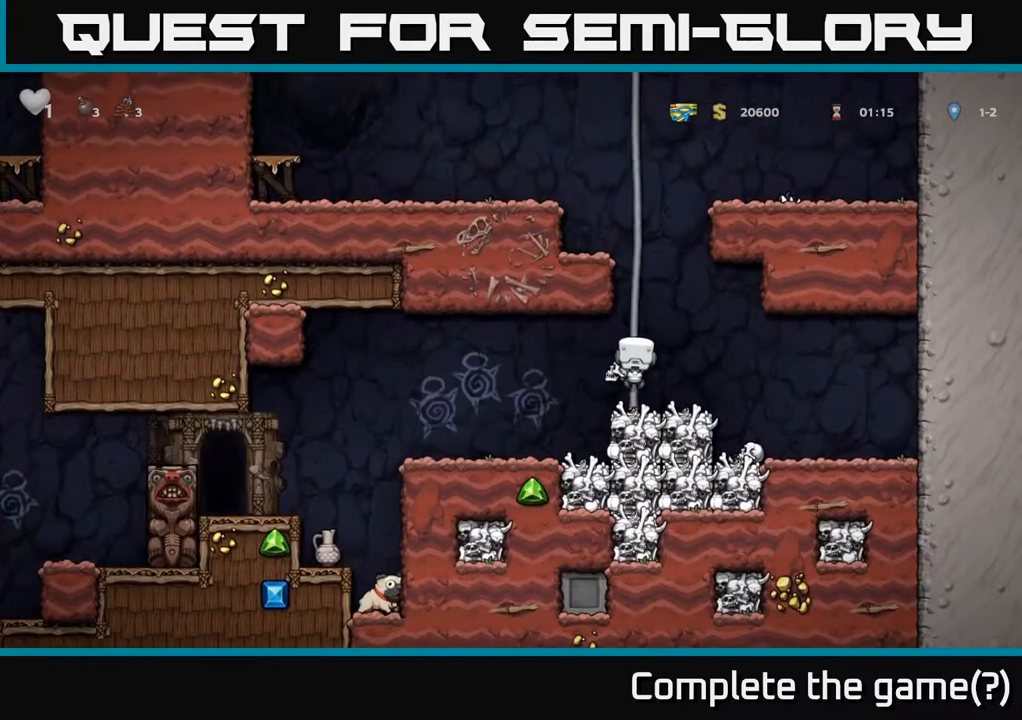
{"buttons": ["A"], "left_stick": "left", "right_stick": "center", "events": [[450, "left_stick", "left"], [483, "A", "down"]]}
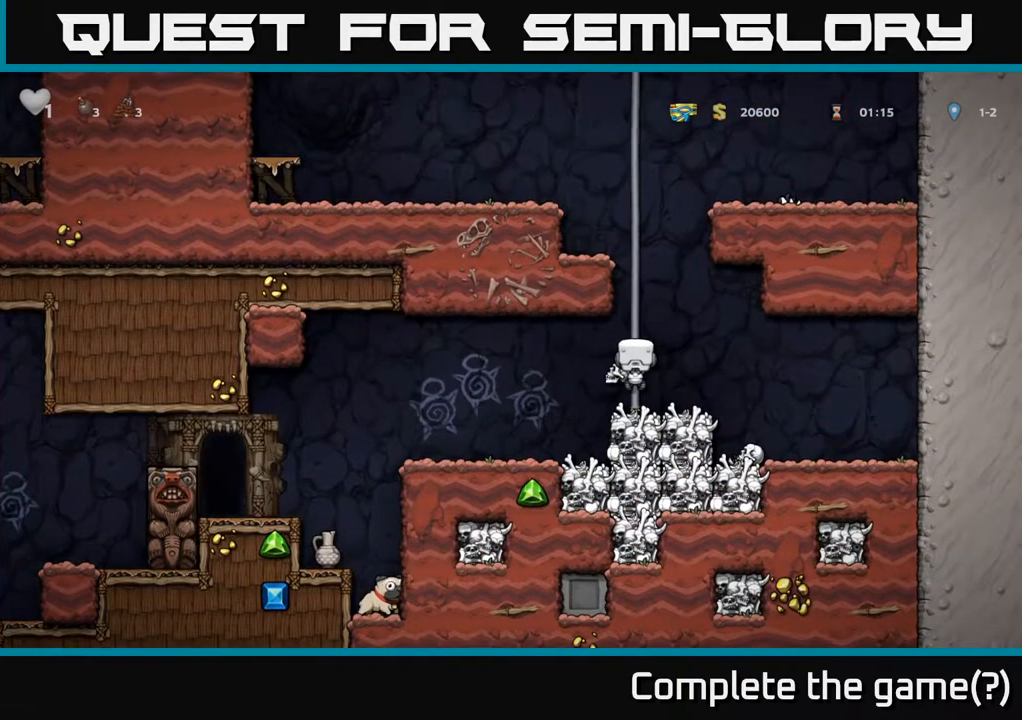
{"buttons": [], "left_stick": "left", "right_stick": "center", "events": [[117, "A", "up"], [283, "left_stick", "center"], [417, "left_stick", "left"]]}
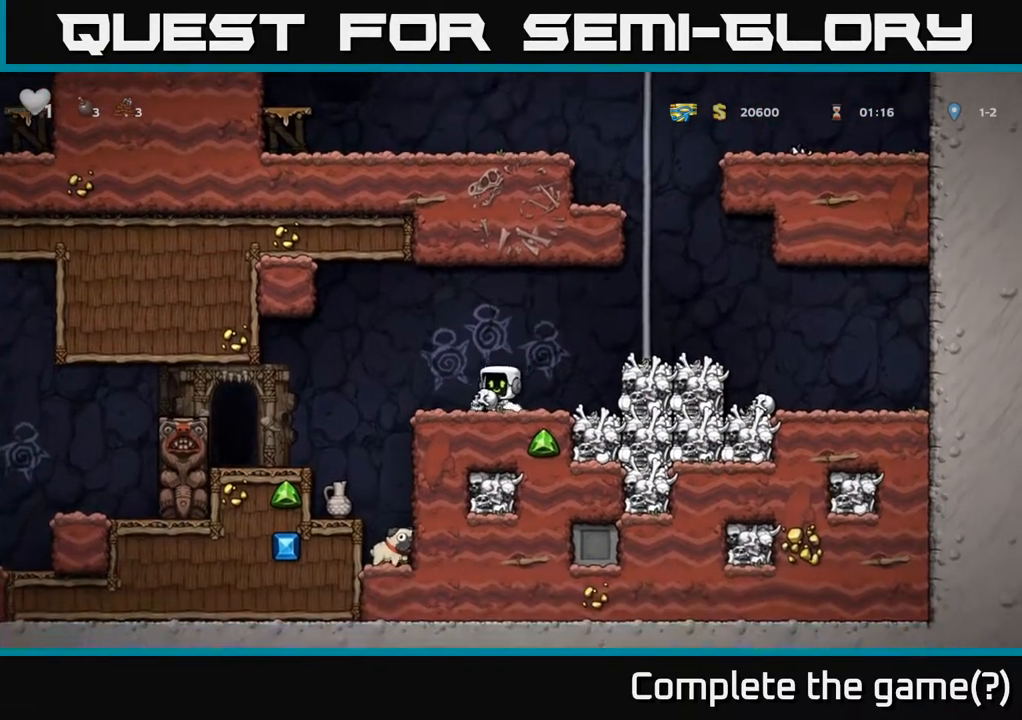
{"buttons": ["X"], "left_stick": "down", "right_stick": "center", "events": [[67, "left_stick", "center"], [100, "A", "down"], [167, "left_stick", "down"], [233, "A", "up"], [433, "X", "down"]]}
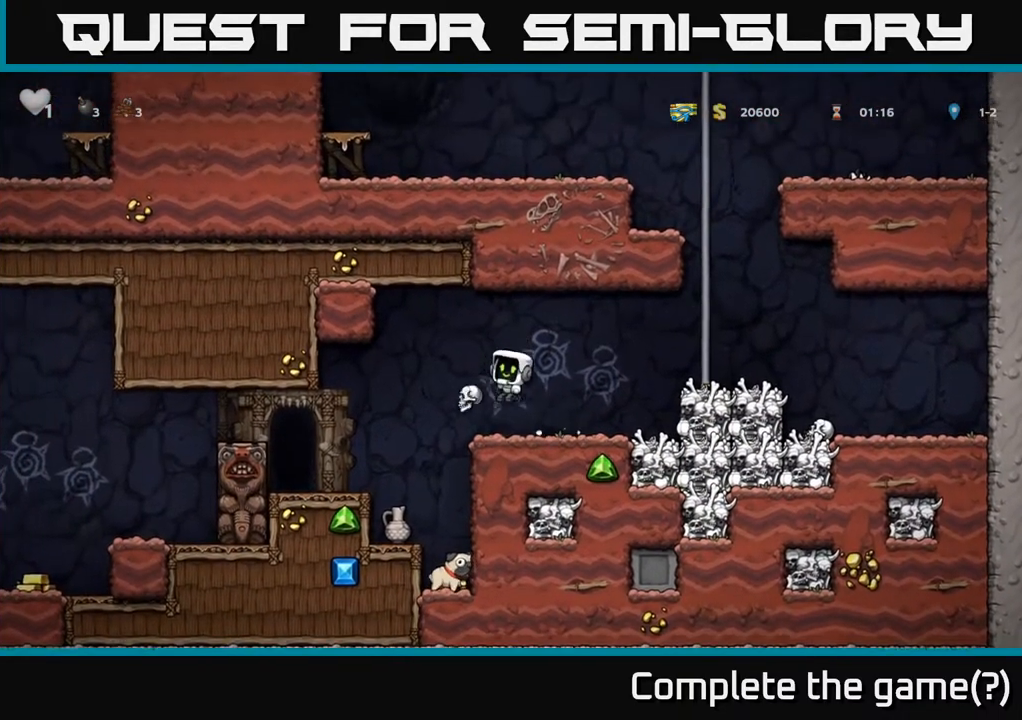
{"buttons": [], "left_stick": "left", "right_stick": "center", "events": [[67, "X", "up"], [117, "left_stick", "center"], [367, "left_stick", "left"]]}
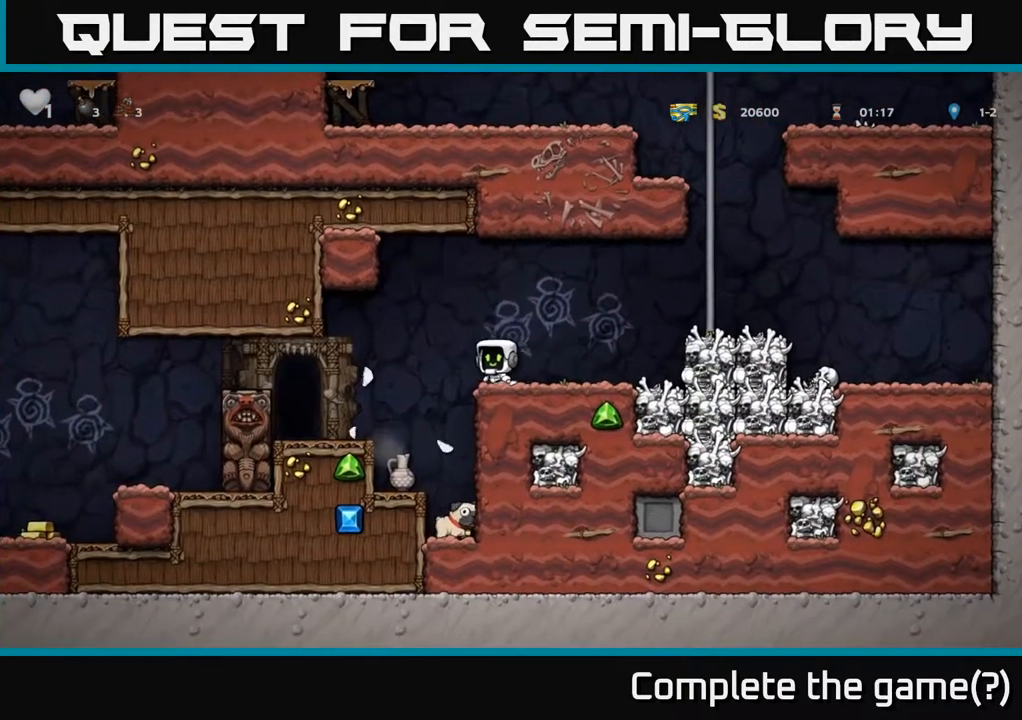
{"buttons": [], "left_stick": "center", "right_stick": "center", "events": [[83, "left_stick", "center"], [333, "left_stick", "right"], [467, "left_stick", "center"]]}
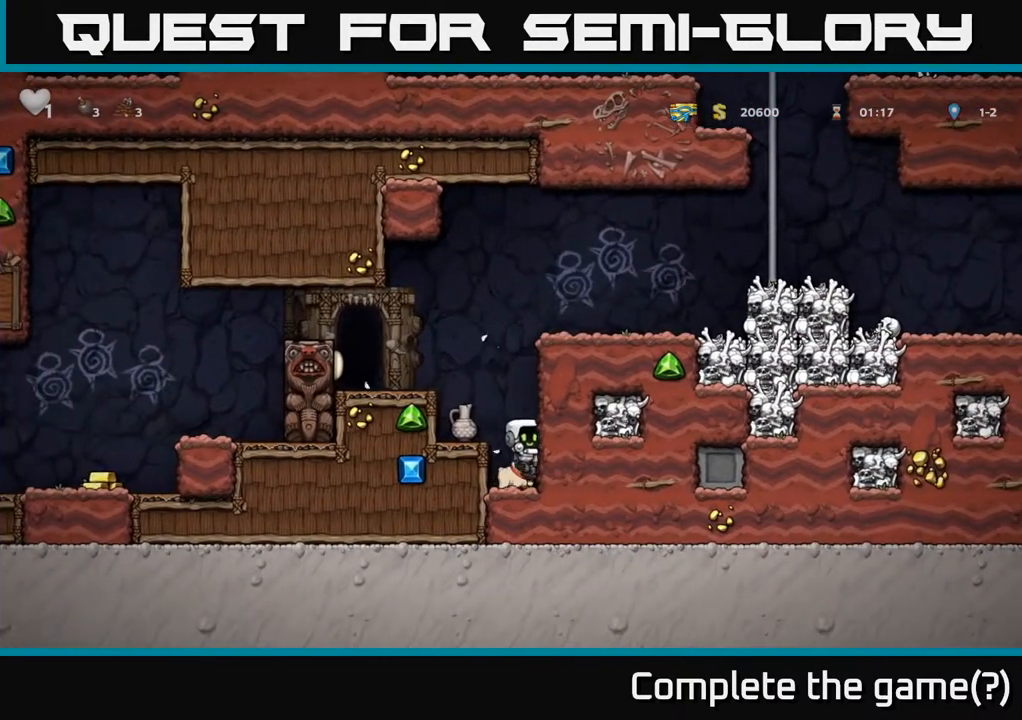
{"buttons": ["A"], "left_stick": "center", "right_stick": "center", "events": [[17, "left_stick", "down"], [217, "X", "down"], [333, "X", "up"], [417, "left_stick", "center"], [433, "A", "down"]]}